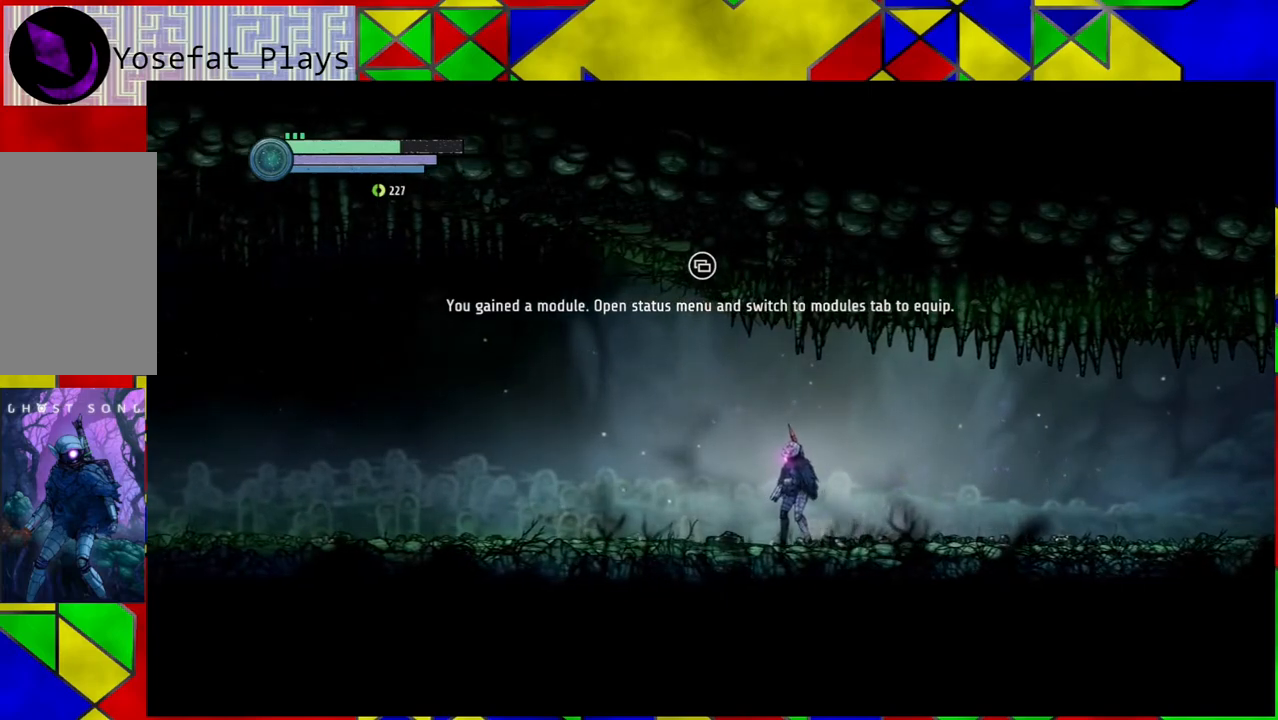
Gameplay with a controller (Nintendo layout); each line is a JSON object with the inputs held at the frame after it. "events" lists button and stick changes between this image and that frame as [ms after this image, input, new state], when the widget could be followed in between. Not read: L3 R3.
{"buttons": ["START"], "left_stick": "center", "right_stick": "center", "events": [[367, "START", "down"]]}
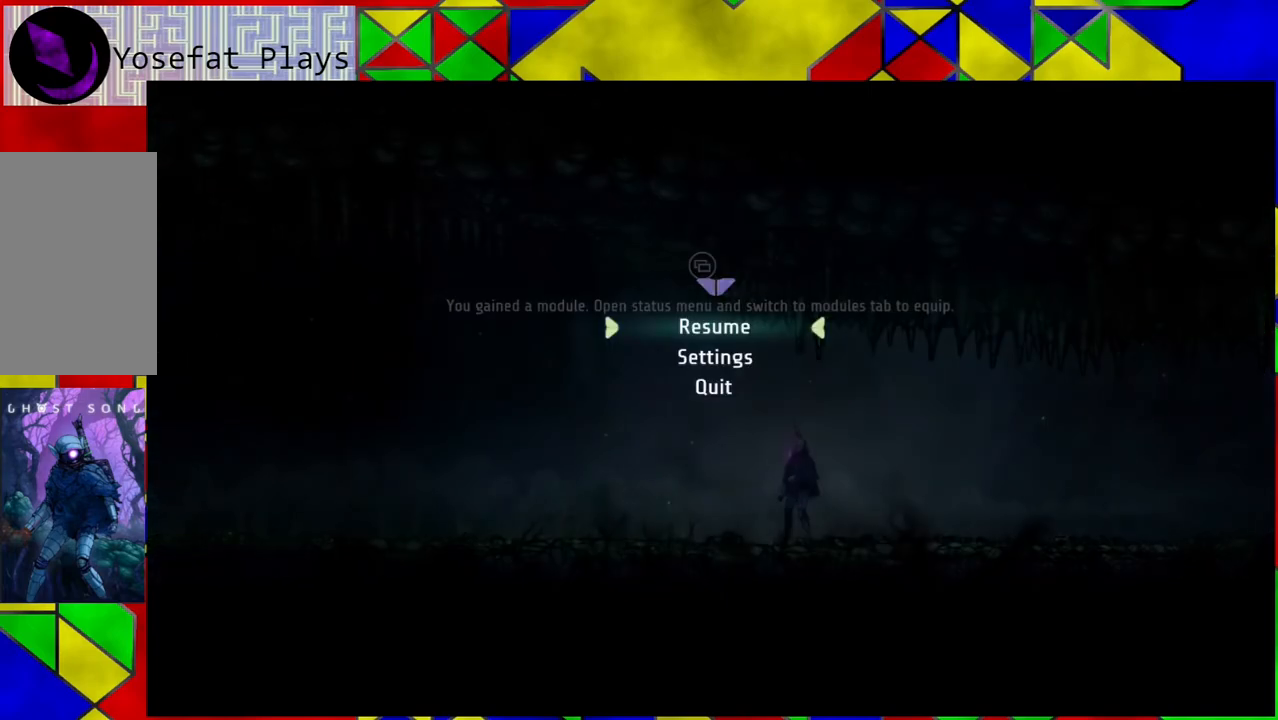
{"buttons": [], "left_stick": "center", "right_stick": "center", "events": [[17, "START", "up"]]}
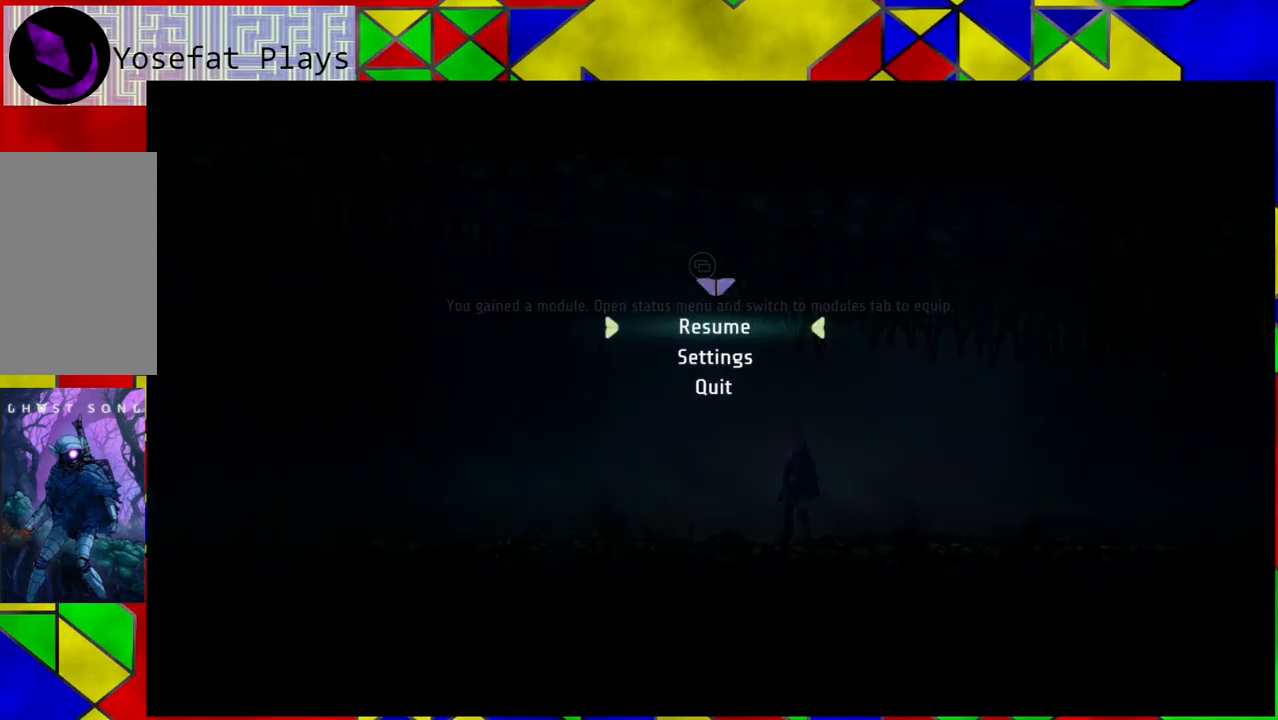
{"buttons": [], "left_stick": "center", "right_stick": "center", "events": []}
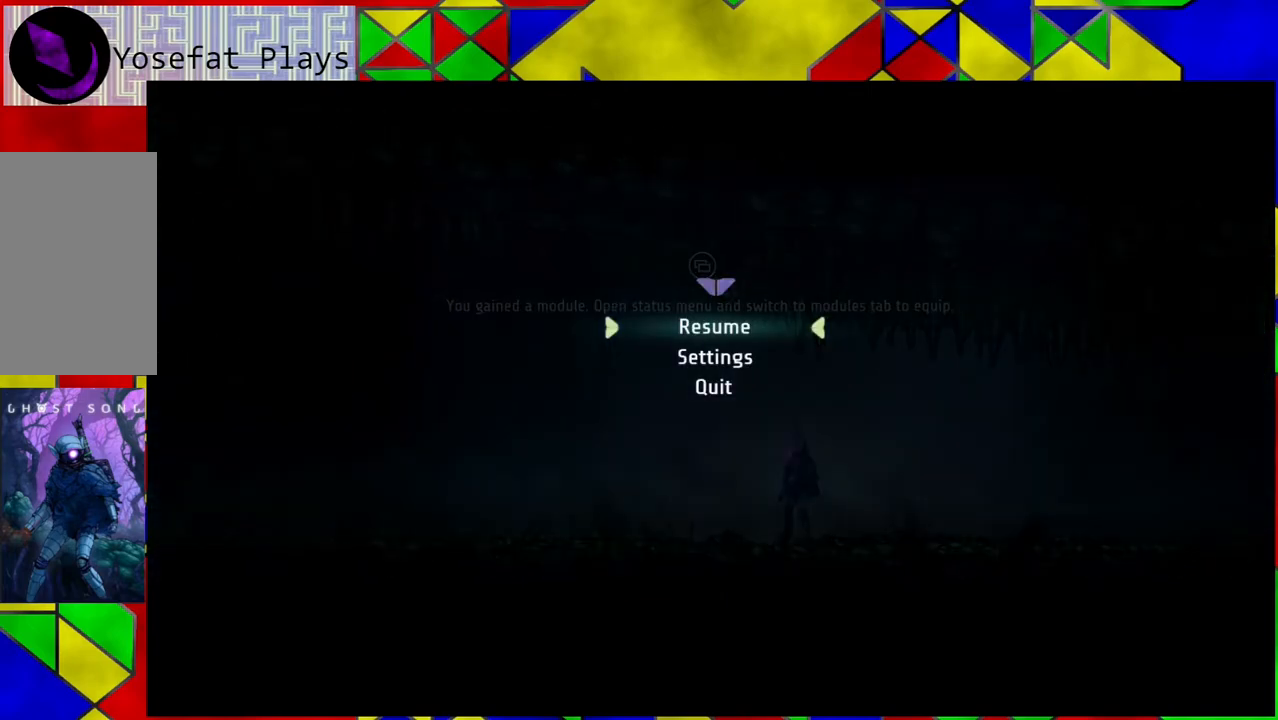
{"buttons": [], "left_stick": "center", "right_stick": "center", "events": [[167, "START", "down"], [317, "START", "up"]]}
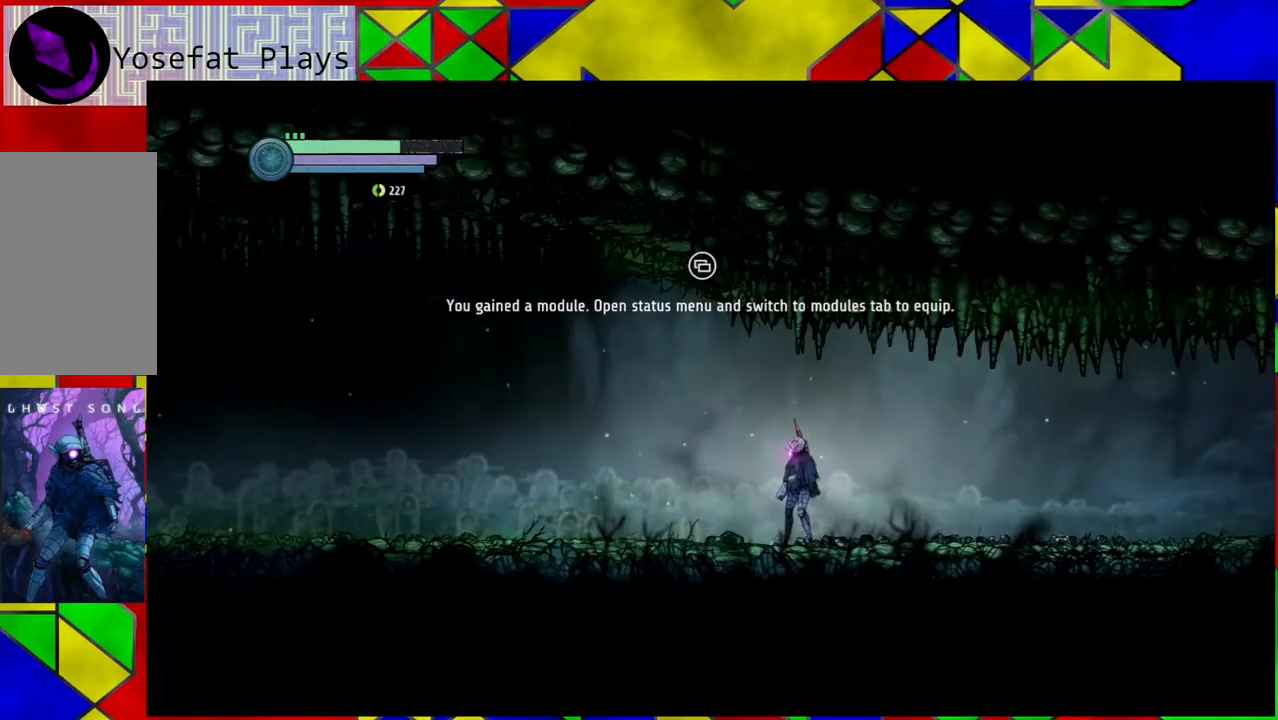
{"buttons": [], "left_stick": "center", "right_stick": "center", "events": [[300, "SELECT", "down"], [483, "SELECT", "up"]]}
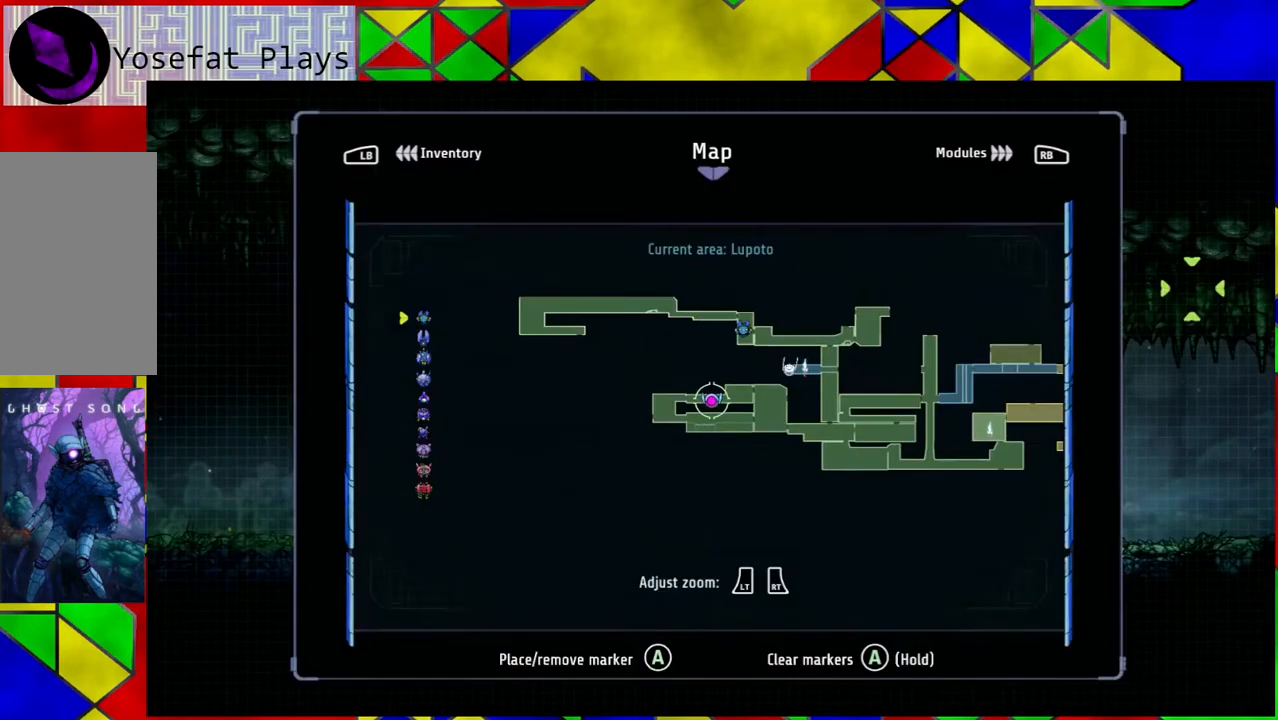
{"buttons": [], "left_stick": "center", "right_stick": "center", "events": []}
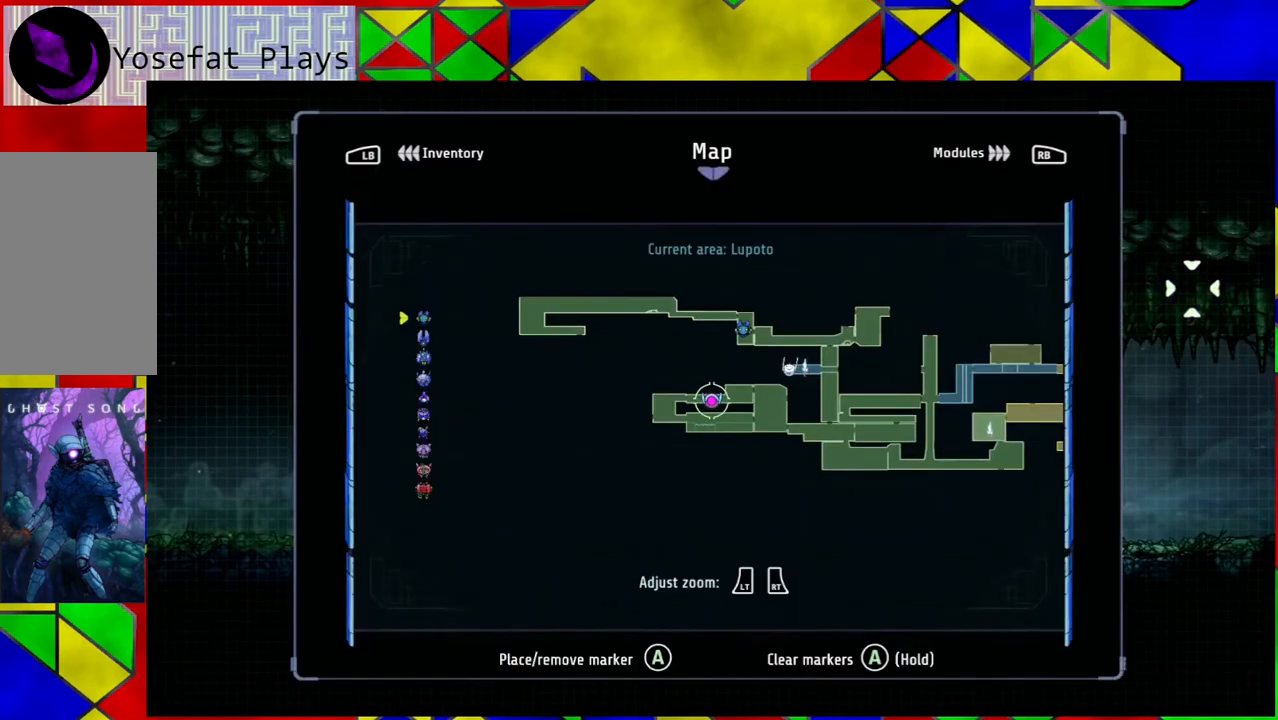
{"buttons": [], "left_stick": "center", "right_stick": "center", "events": [[383, "L1", "down"], [500, "L1", "up"]]}
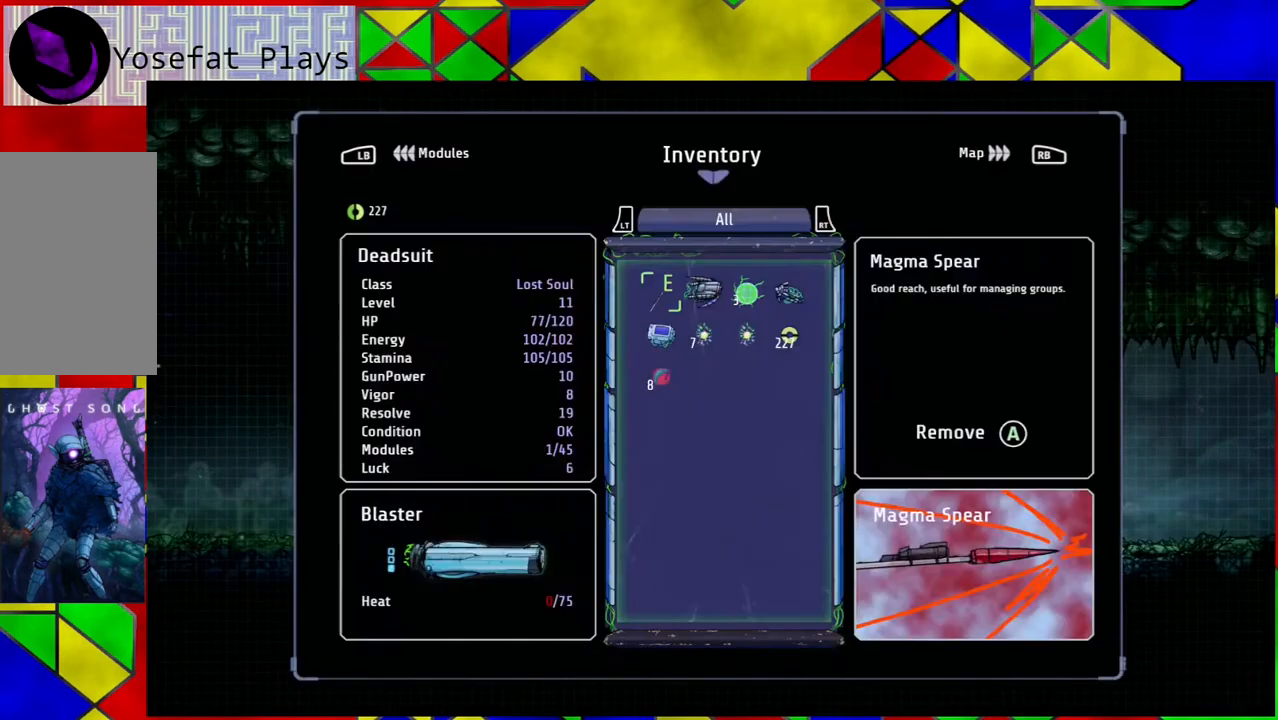
{"buttons": [], "left_stick": "center", "right_stick": "center", "events": []}
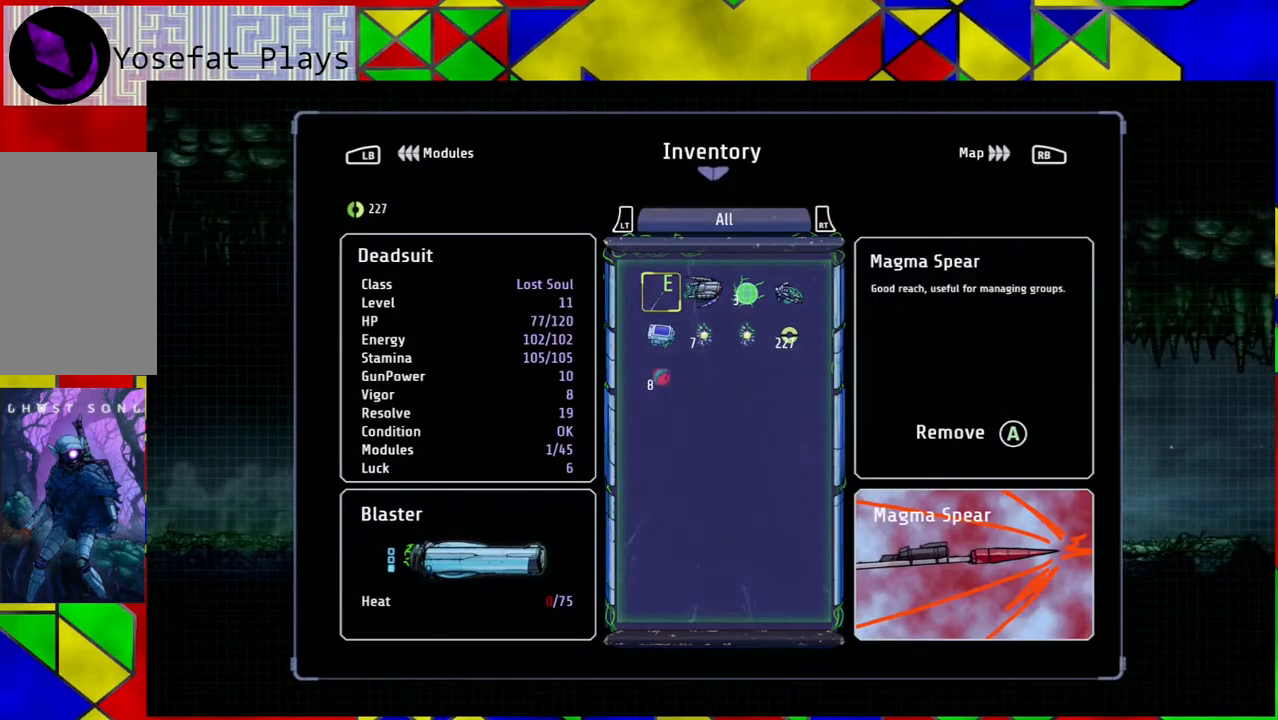
{"buttons": [], "left_stick": "center", "right_stick": "center", "events": [[183, "DPAD_DOWN", "down"], [233, "DPAD_DOWN", "up"]]}
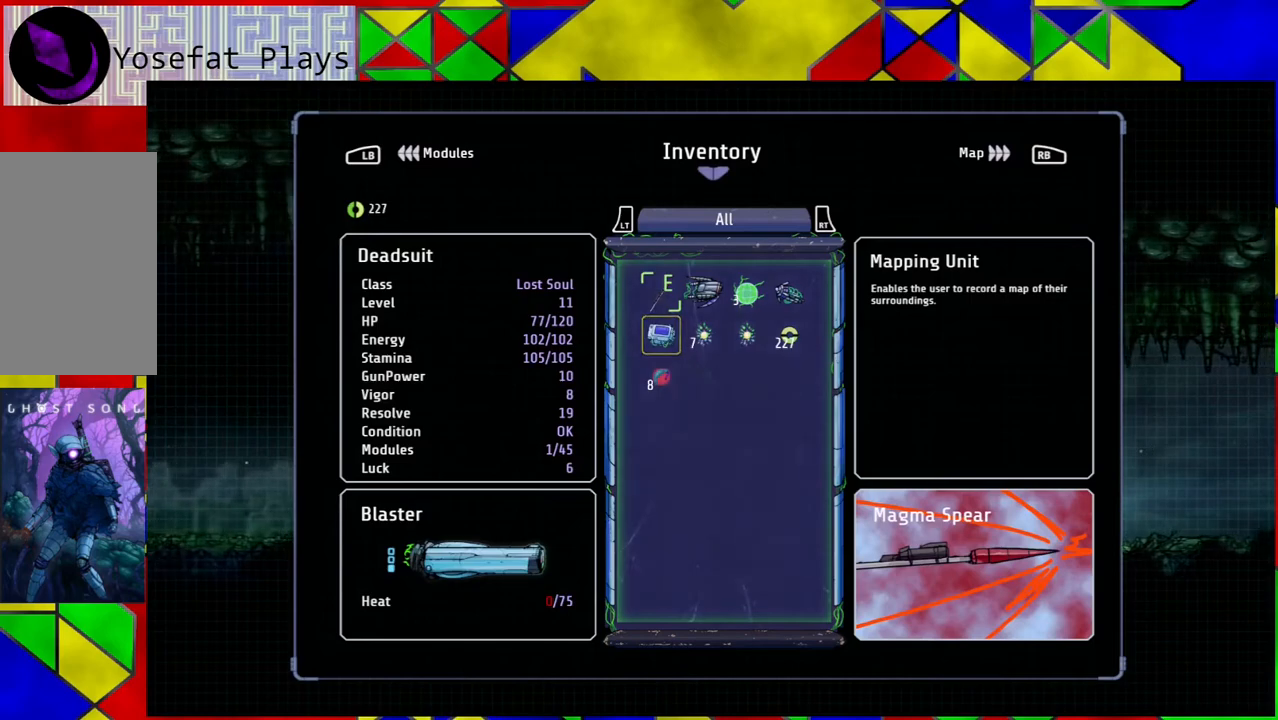
{"buttons": [], "left_stick": "center", "right_stick": "center", "events": []}
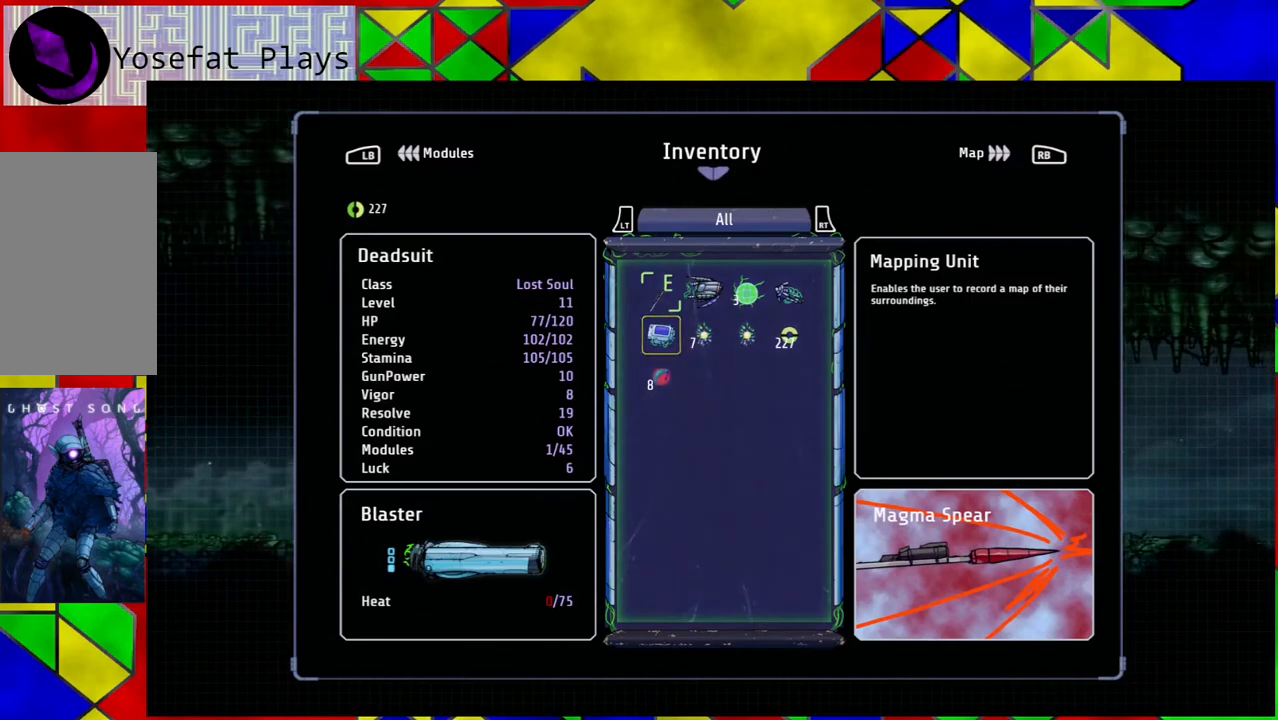
{"buttons": ["DPAD_RIGHT"], "left_stick": "center", "right_stick": "center", "events": [[33, "DPAD_UP", "down"], [150, "DPAD_UP", "up"], [400, "DPAD_RIGHT", "down"]]}
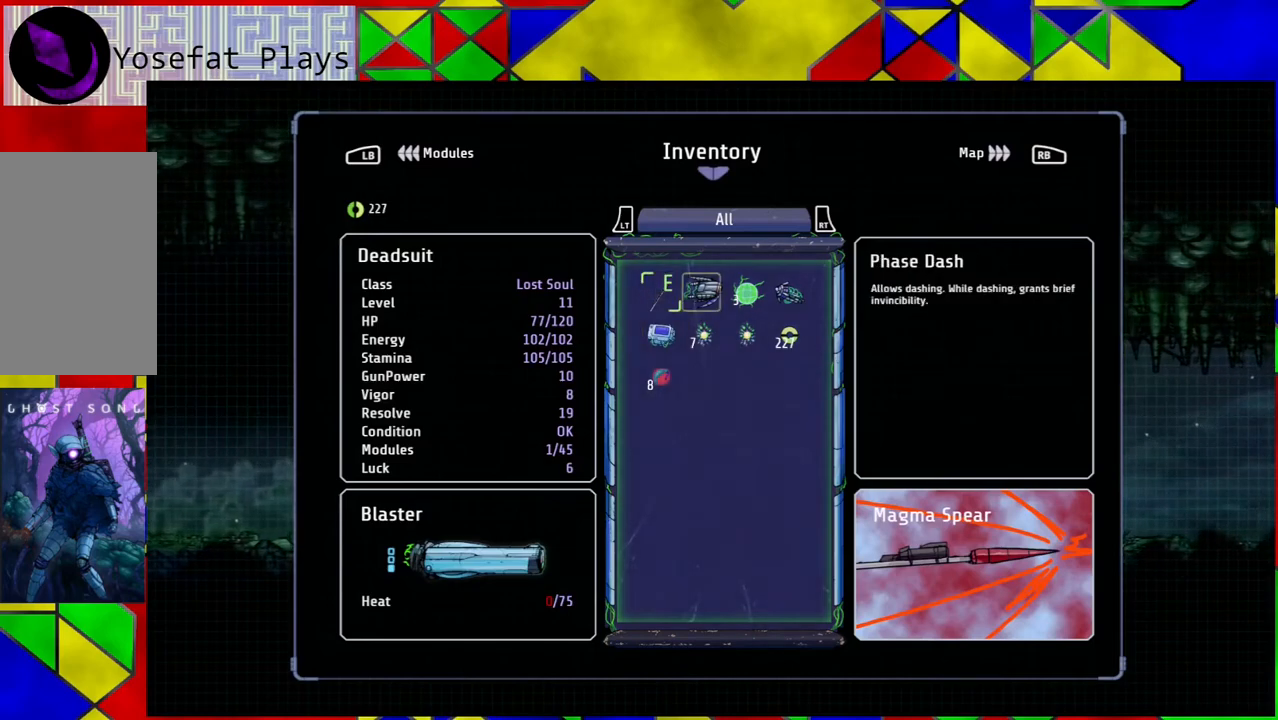
{"buttons": [], "left_stick": "center", "right_stick": "center", "events": [[17, "DPAD_RIGHT", "up"]]}
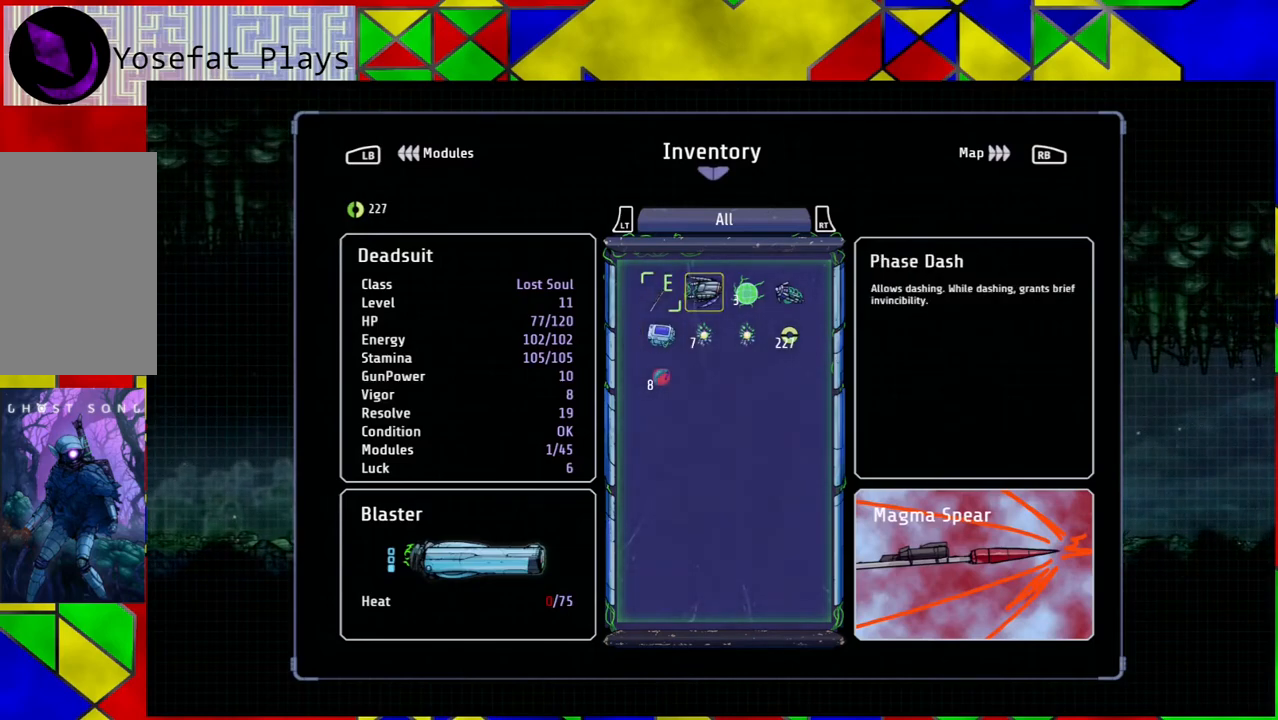
{"buttons": [], "left_stick": "center", "right_stick": "center", "events": []}
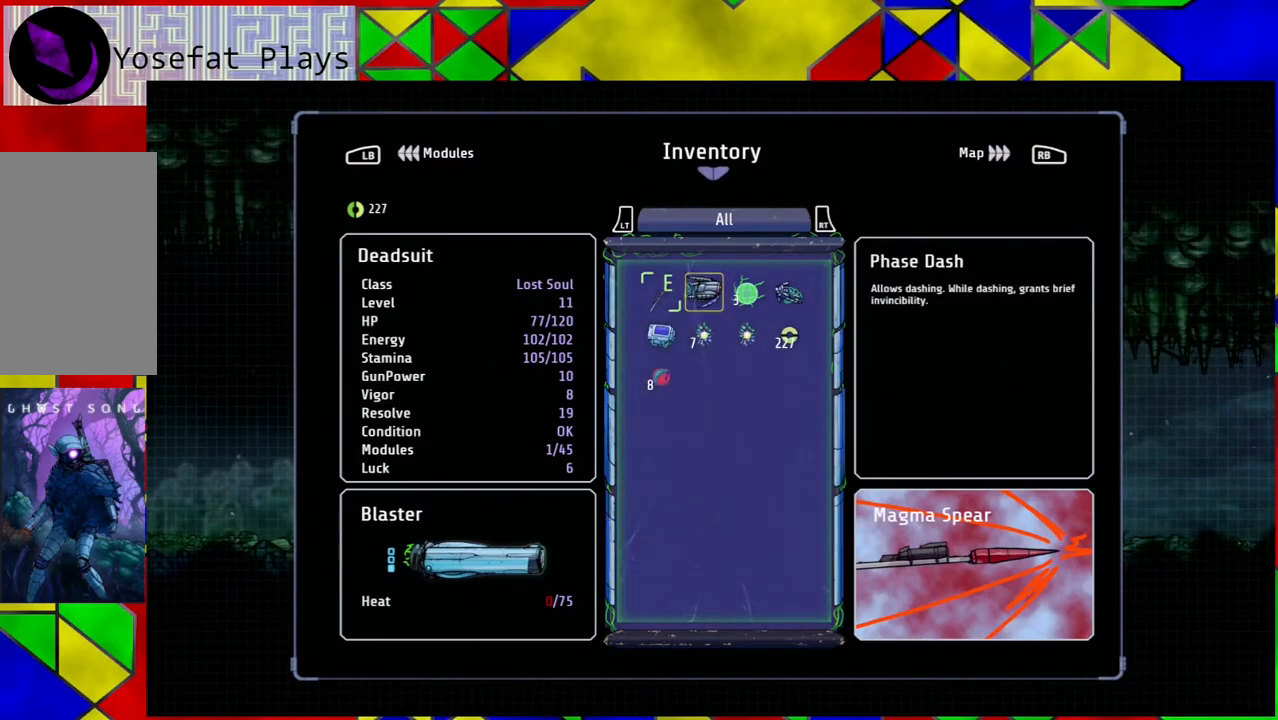
{"buttons": [], "left_stick": "center", "right_stick": "center", "events": []}
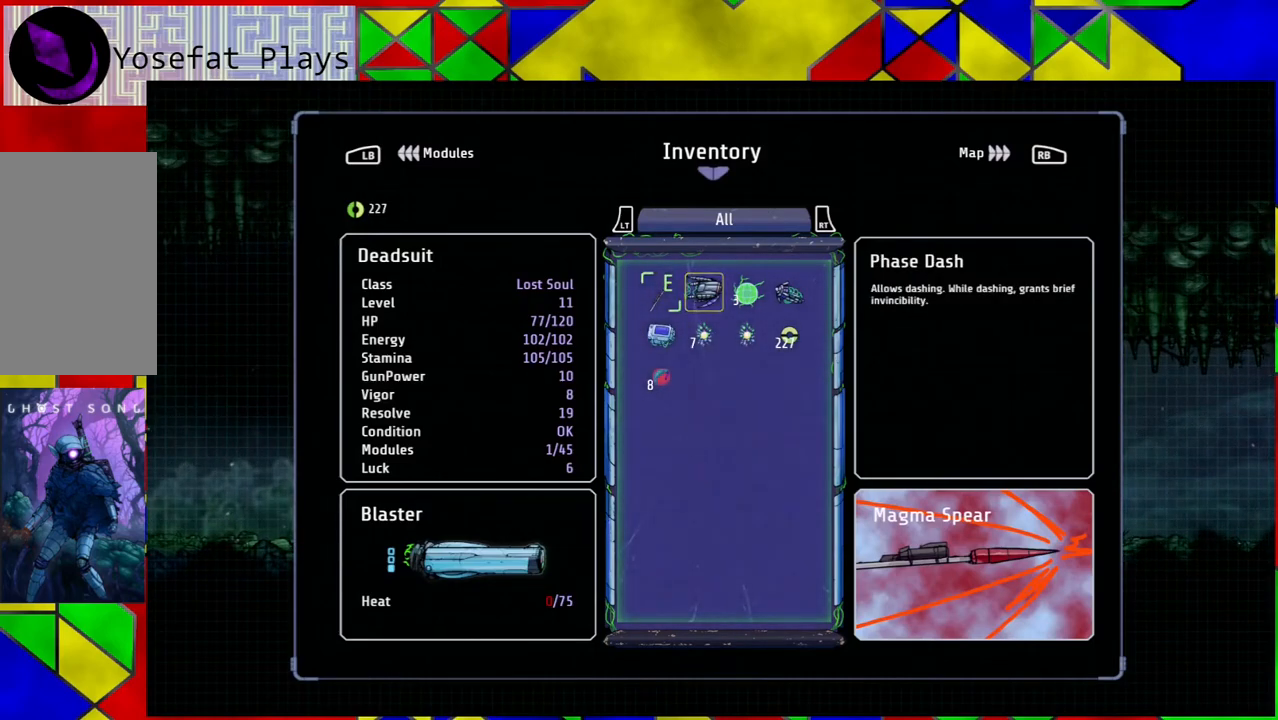
{"buttons": [], "left_stick": "center", "right_stick": "center", "events": []}
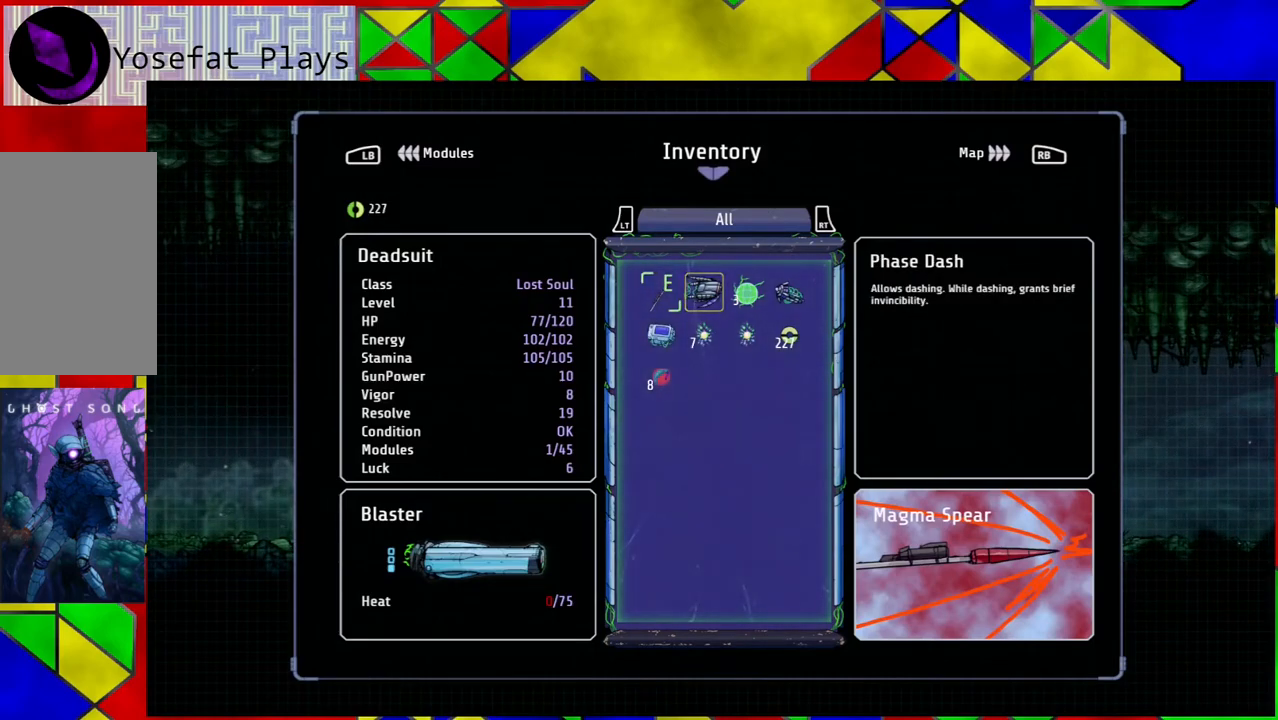
{"buttons": [], "left_stick": "center", "right_stick": "center", "events": []}
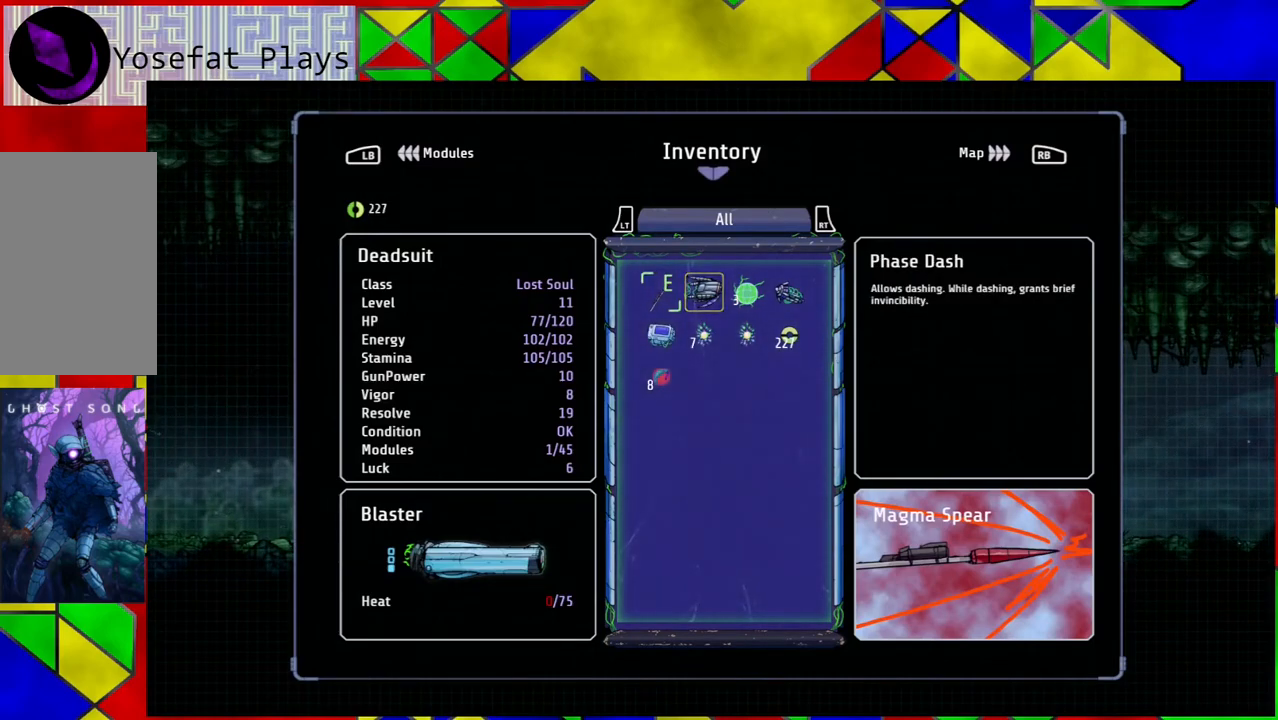
{"buttons": [], "left_stick": "center", "right_stick": "center", "events": []}
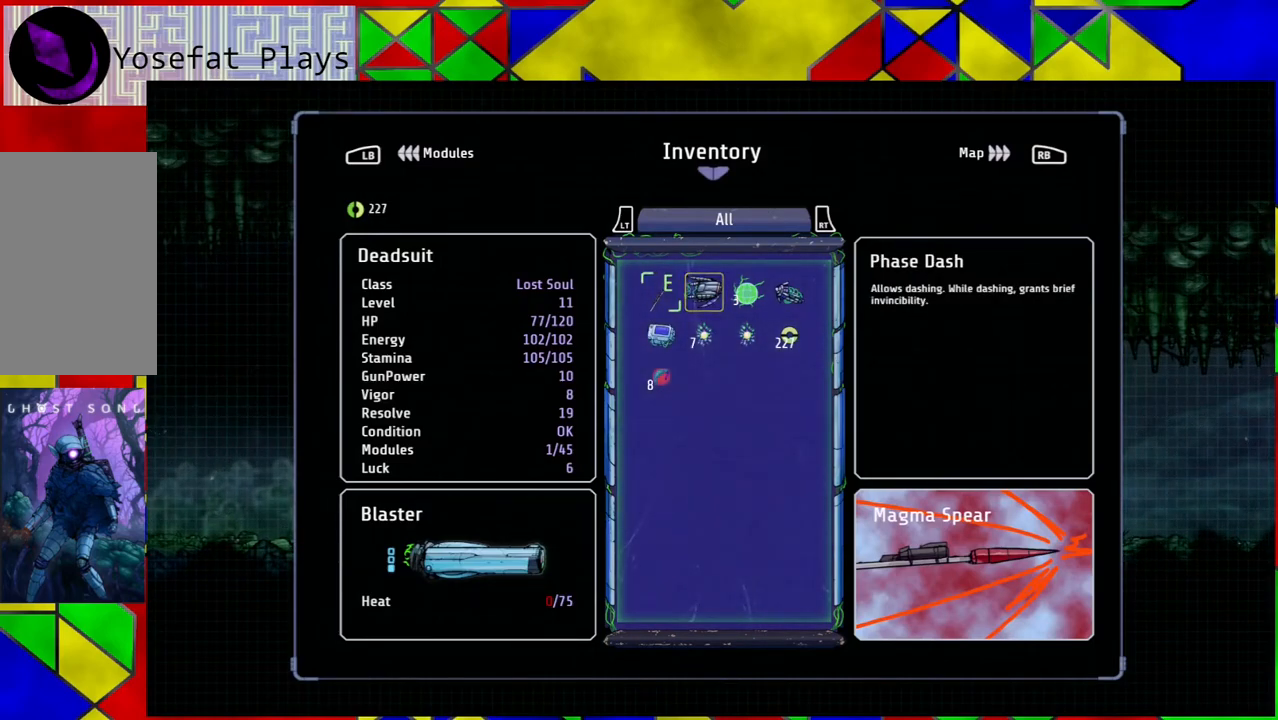
{"buttons": ["DPAD_UP"], "left_stick": "center", "right_stick": "center", "events": [[383, "DPAD_UP", "down"]]}
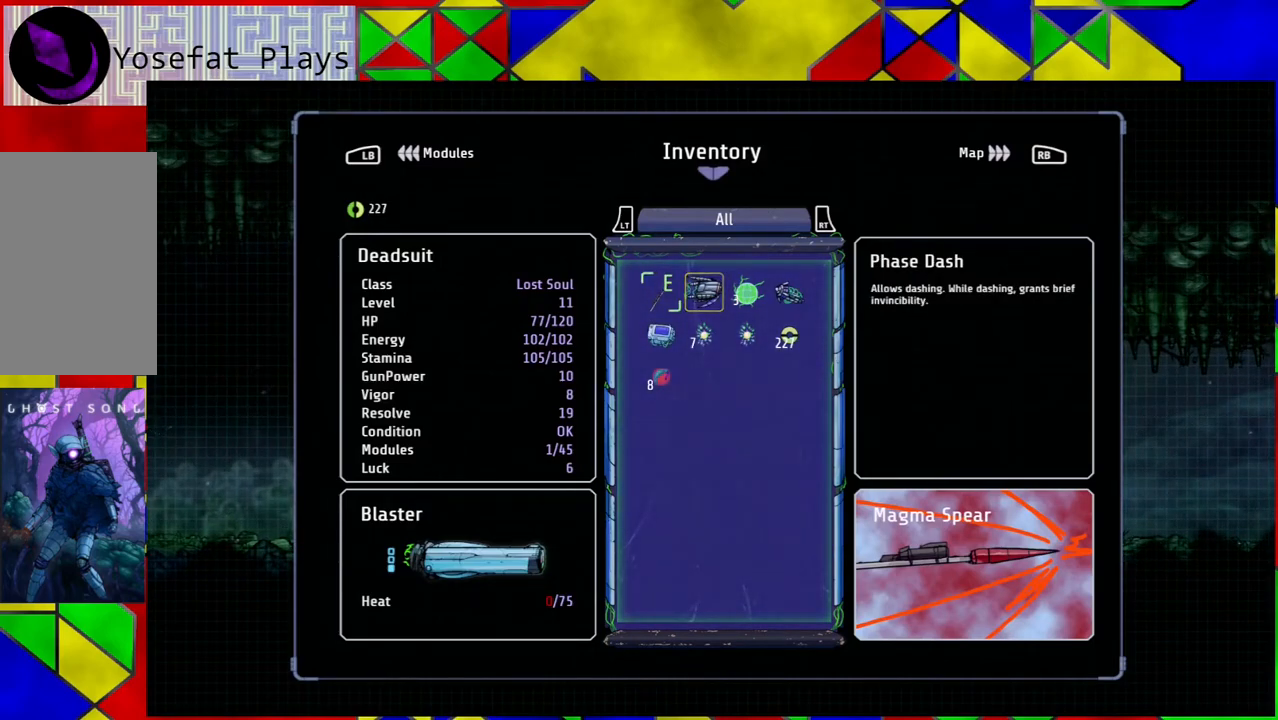
{"buttons": ["DPAD_RIGHT"], "left_stick": "center", "right_stick": "center", "events": [[17, "DPAD_UP", "up"], [300, "DPAD_RIGHT", "down"], [400, "DPAD_RIGHT", "up"], [500, "DPAD_RIGHT", "down"]]}
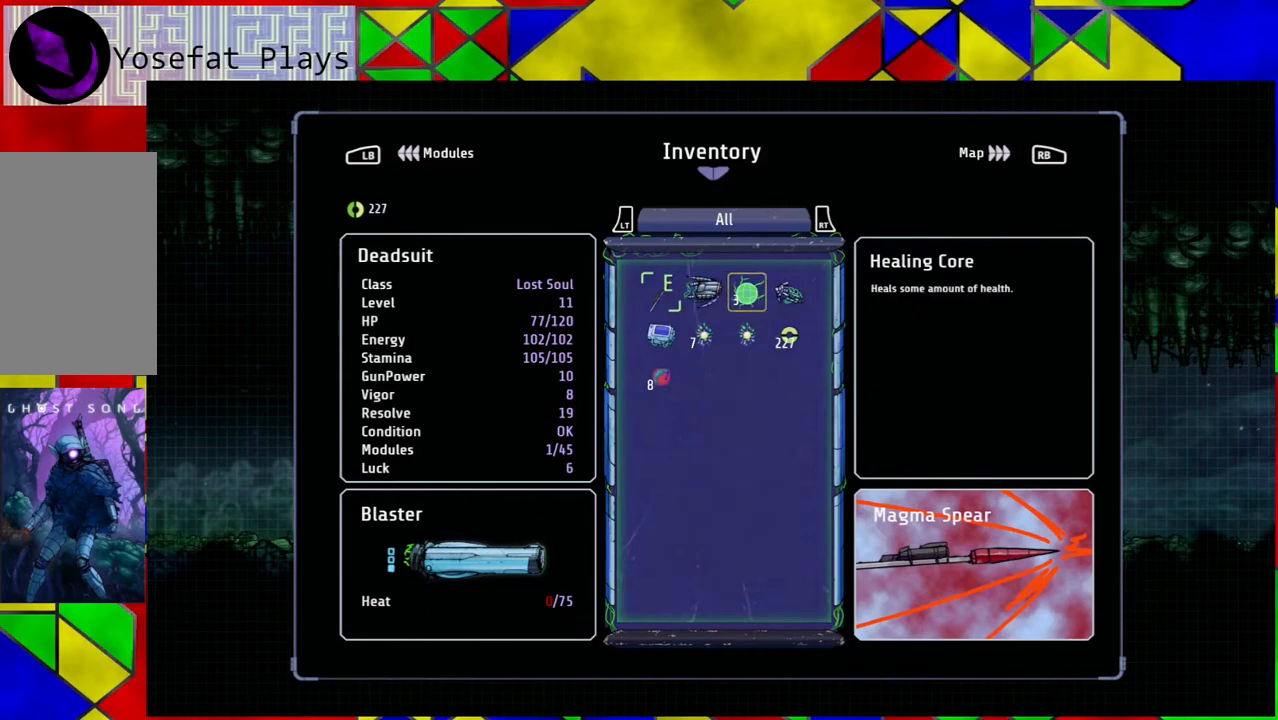
{"buttons": [], "left_stick": "center", "right_stick": "center", "events": [[100, "DPAD_RIGHT", "up"], [167, "DPAD_RIGHT", "down"], [300, "DPAD_RIGHT", "up"]]}
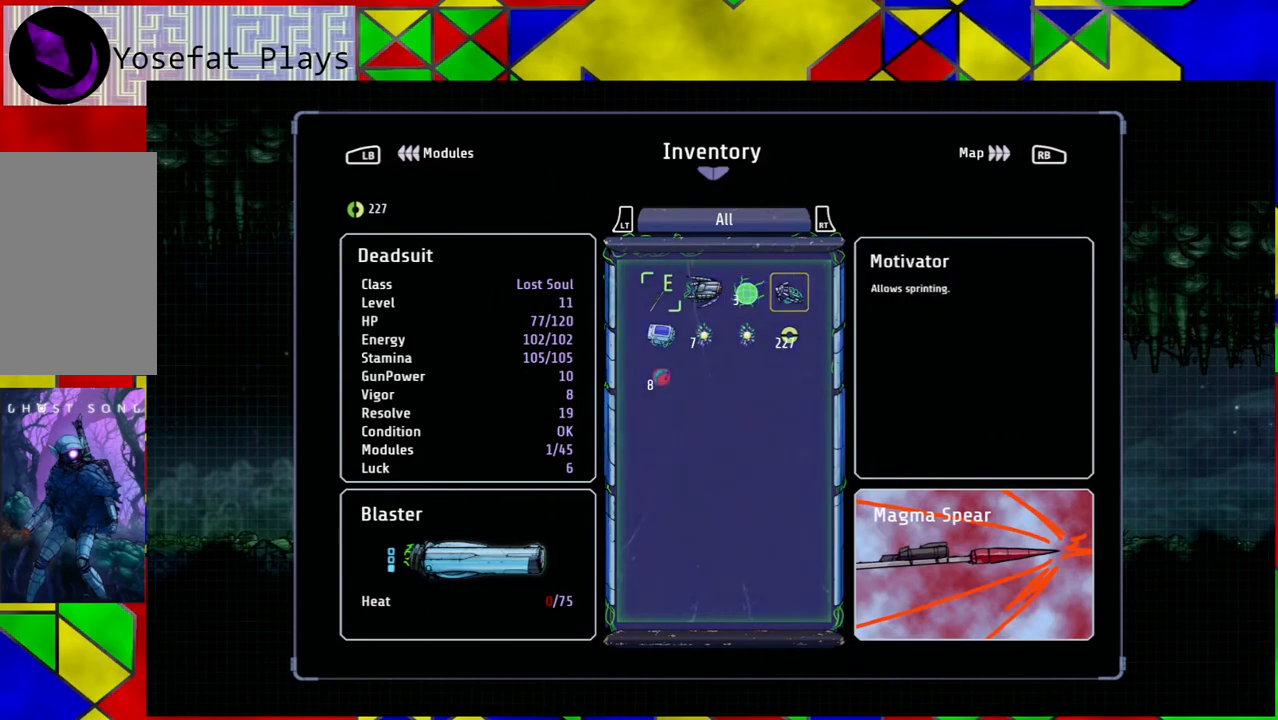
{"buttons": [], "left_stick": "center", "right_stick": "center", "events": []}
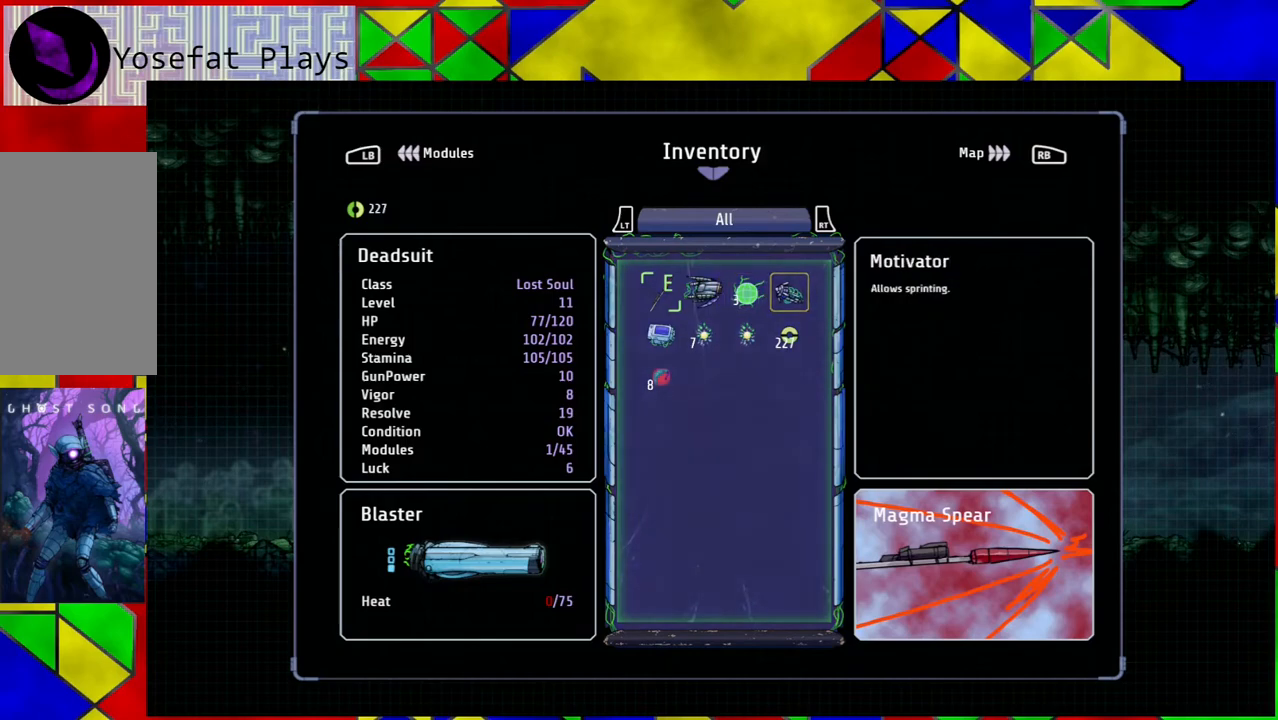
{"buttons": [], "left_stick": "center", "right_stick": "center", "events": []}
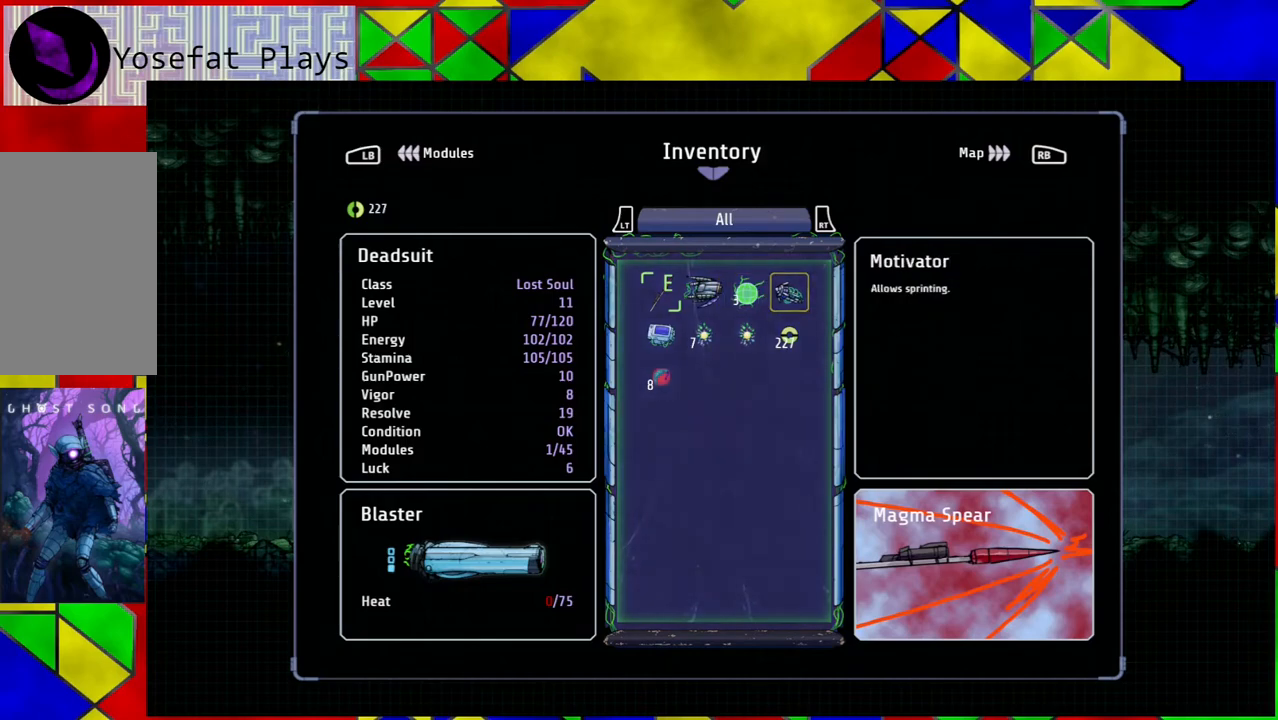
{"buttons": [], "left_stick": "center", "right_stick": "center", "events": [[67, "L1", "down"], [250, "L1", "up"]]}
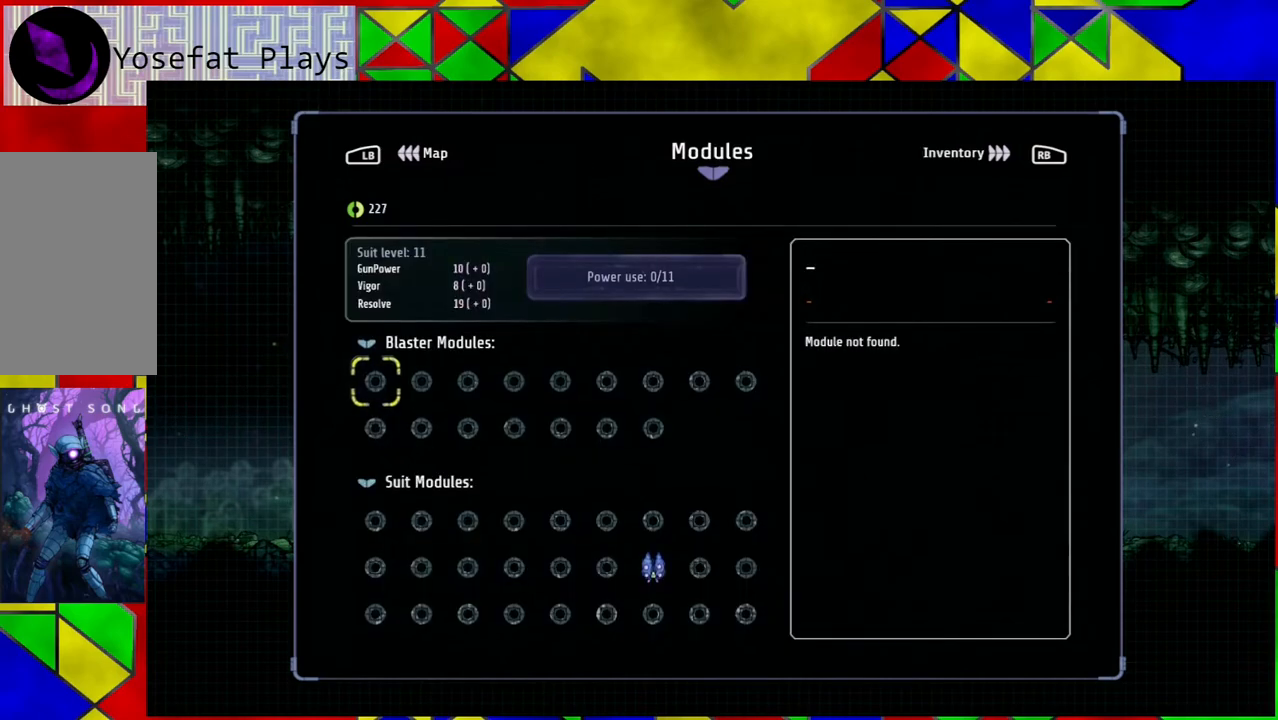
{"buttons": [], "left_stick": "center", "right_stick": "center", "events": []}
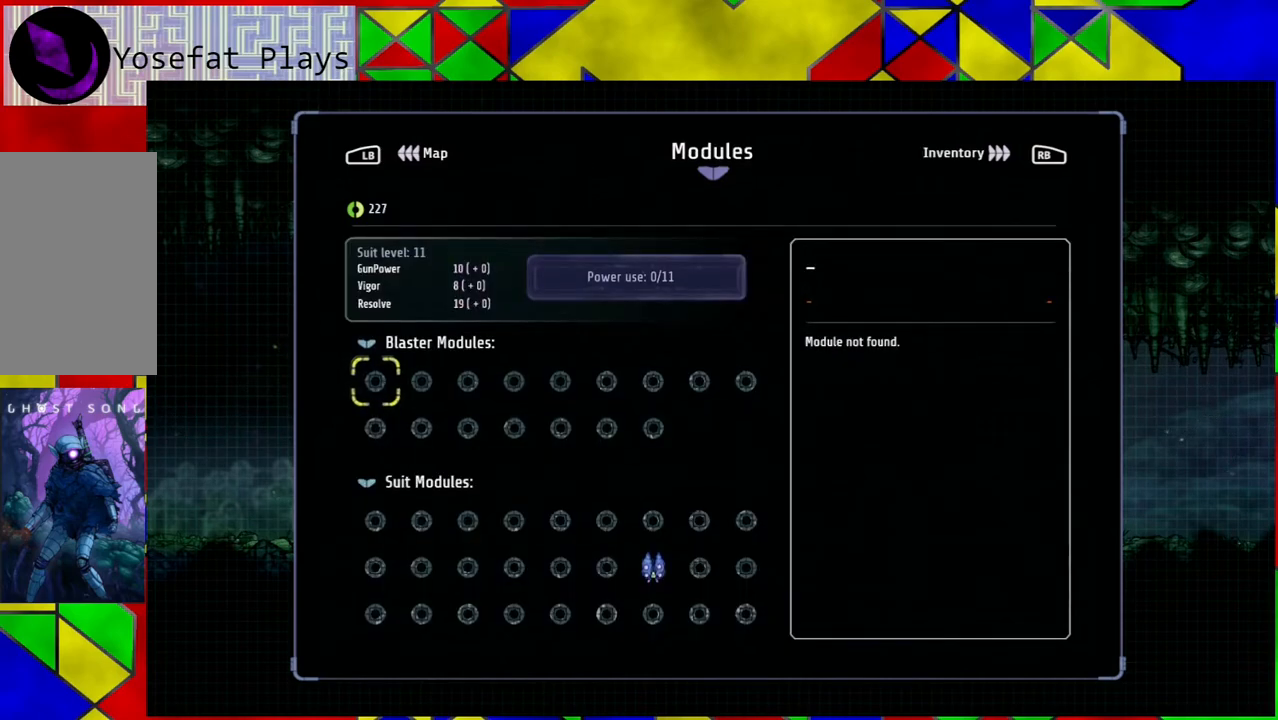
{"buttons": [], "left_stick": "center", "right_stick": "center", "events": [[17, "DPAD_DOWN", "down"], [117, "DPAD_DOWN", "up"], [200, "DPAD_DOWN", "down"], [283, "DPAD_DOWN", "up"], [367, "DPAD_DOWN", "down"], [483, "DPAD_DOWN", "up"]]}
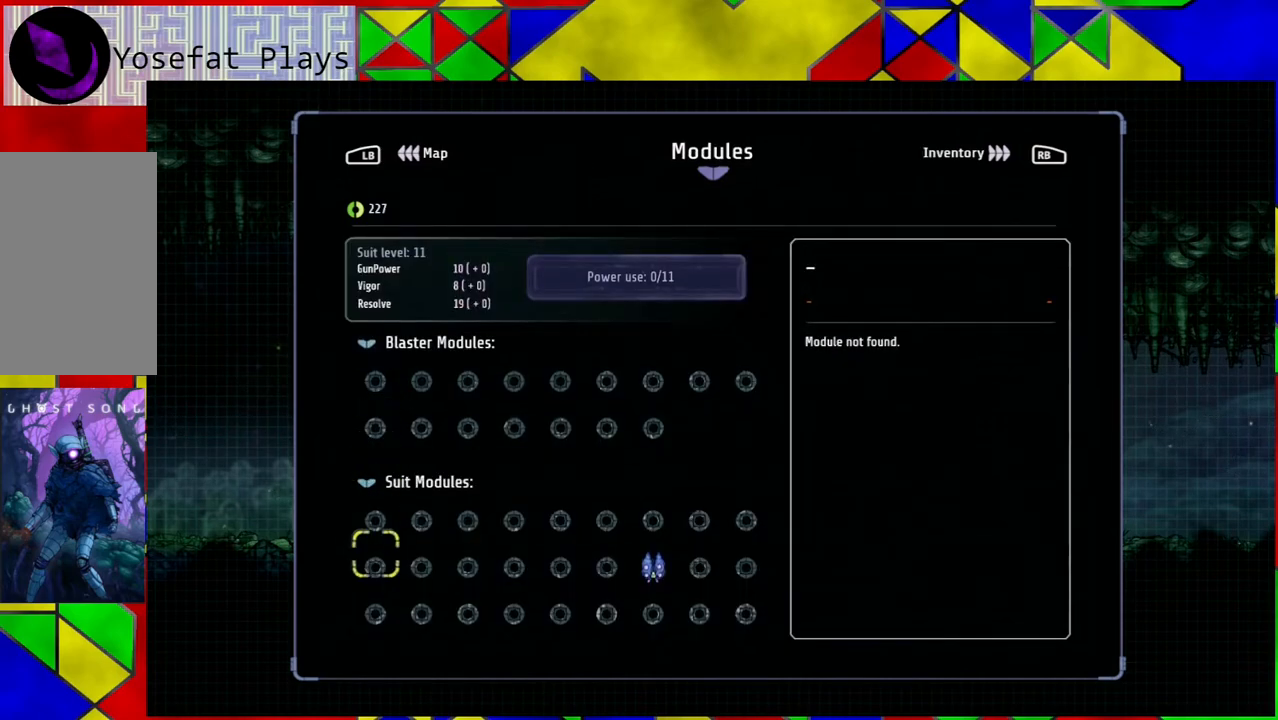
{"buttons": [], "left_stick": "center", "right_stick": "center", "events": [[217, "DPAD_RIGHT", "down"], [333, "DPAD_RIGHT", "up"], [400, "DPAD_RIGHT", "down"], [500, "DPAD_RIGHT", "up"]]}
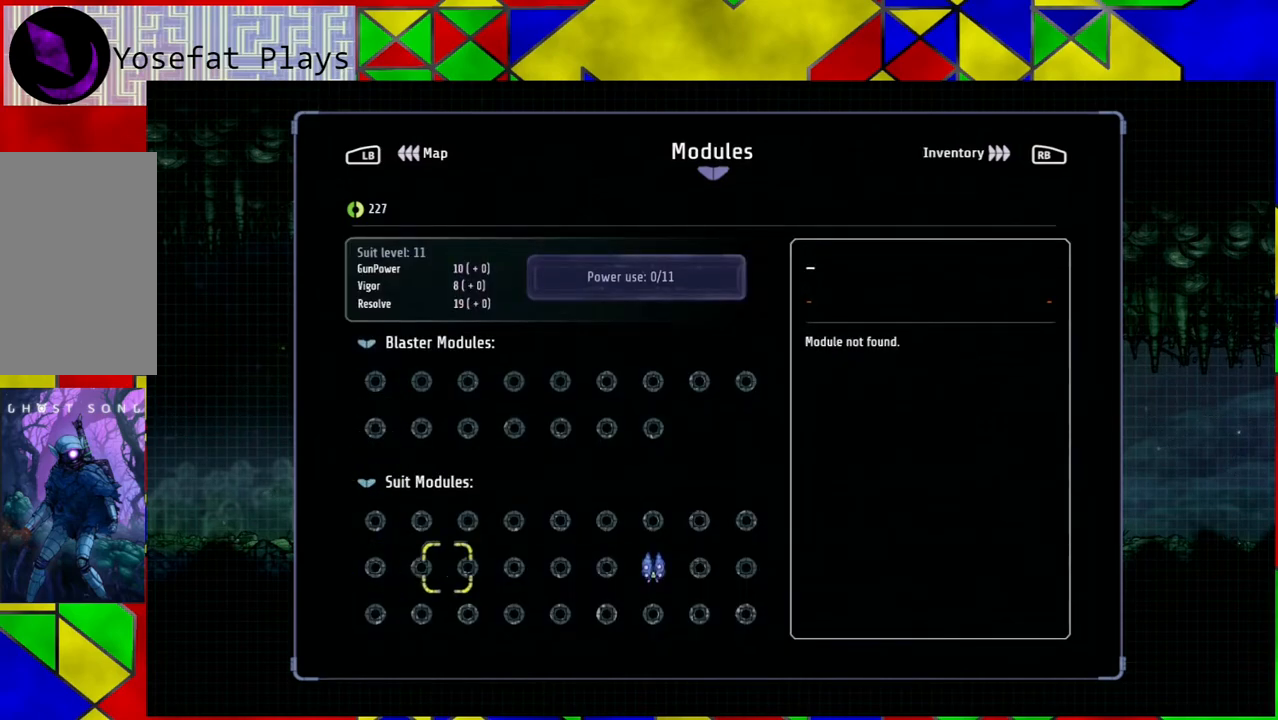
{"buttons": ["DPAD_RIGHT"], "left_stick": "center", "right_stick": "center", "events": [[67, "DPAD_RIGHT", "down"], [150, "DPAD_RIGHT", "up"], [283, "DPAD_RIGHT", "down"], [350, "DPAD_RIGHT", "up"], [450, "DPAD_RIGHT", "down"]]}
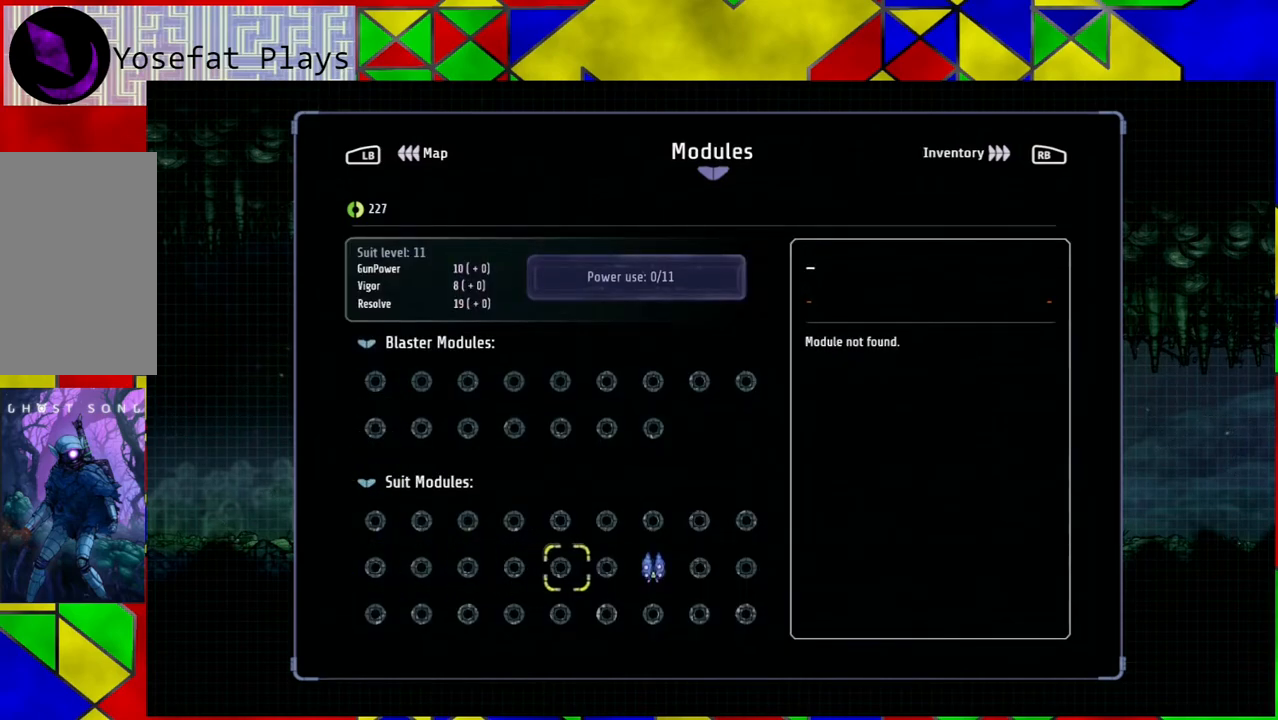
{"buttons": [], "left_stick": "center", "right_stick": "center", "events": [[50, "DPAD_RIGHT", "up"], [150, "DPAD_RIGHT", "down"], [283, "DPAD_RIGHT", "up"]]}